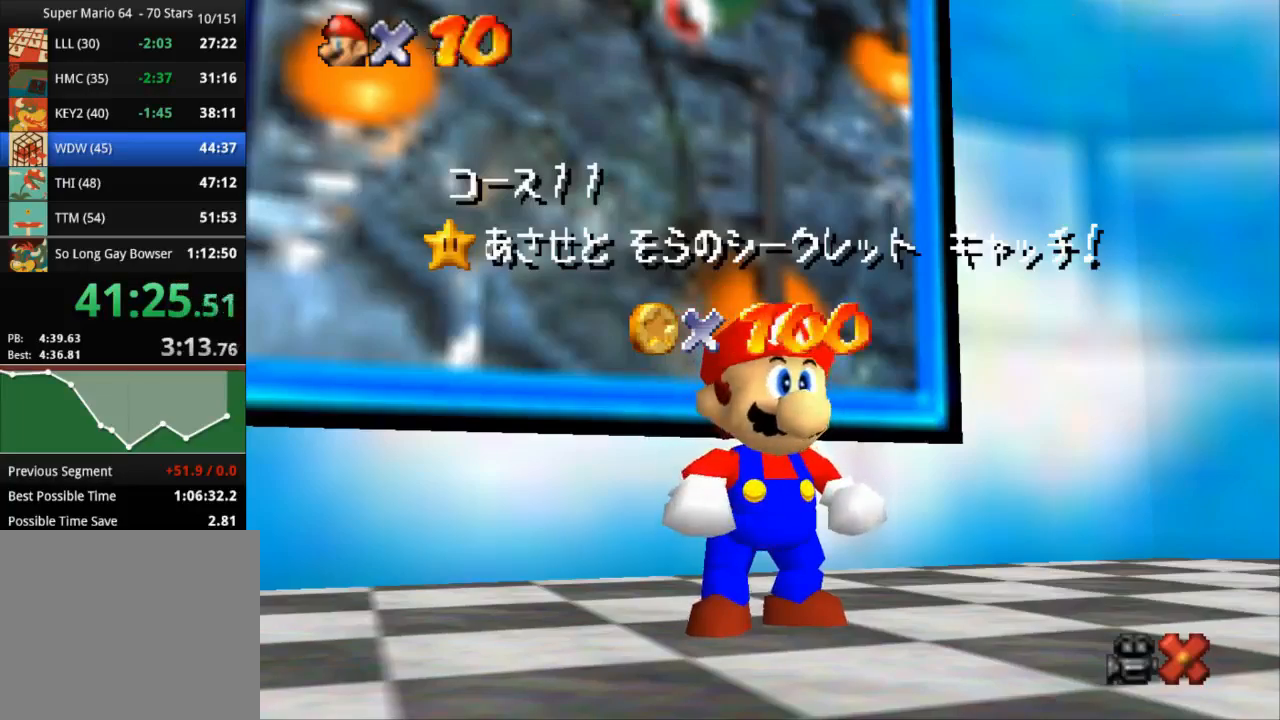
Gameplay with a controller (PlayStation layout); each line is a JSON object with the inputs held at the frame after it. "events" lists button and stick changes between this image and that frame as [ms after this image, input, new state], when the widget could be followed in between. Not read: R3.
{"buttons": [], "left_stick": "center", "right_stick": "center", "events": [[100, "left_stick", "down"], [334, "left_stick", "center"]]}
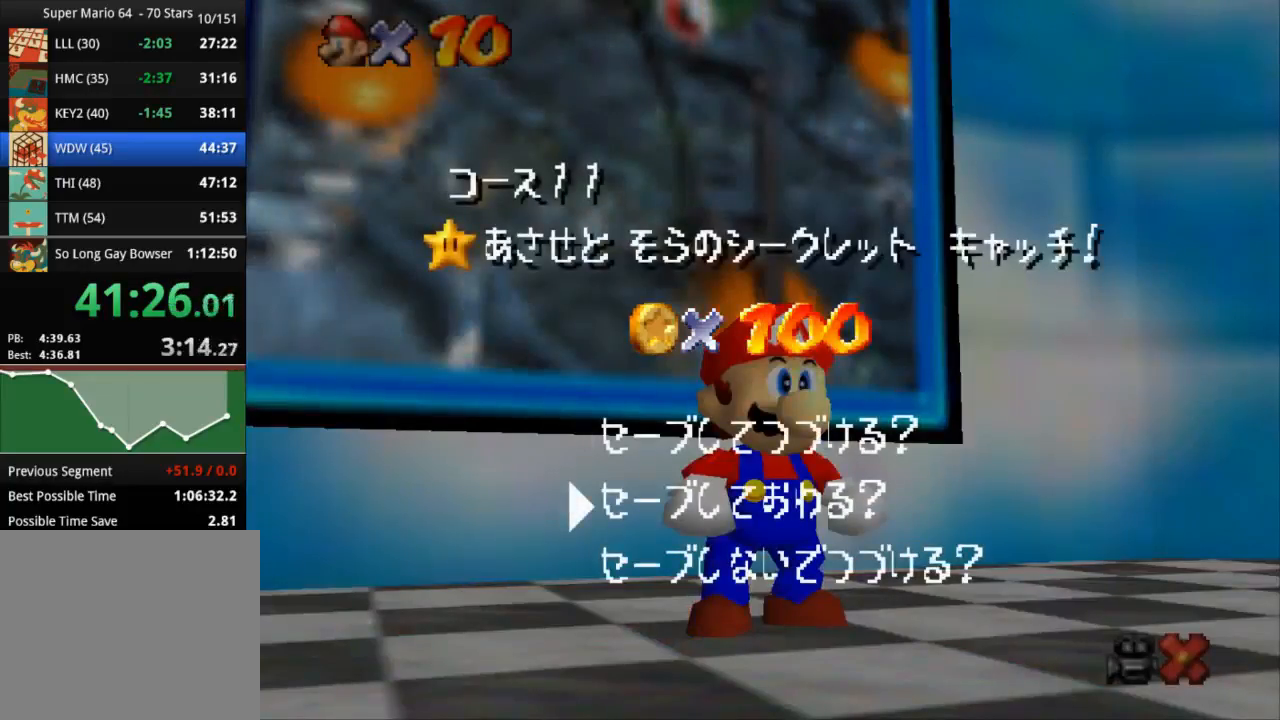
{"buttons": [], "left_stick": "up-left", "right_stick": "center", "events": [[100, "left_stick", "down"], [183, "left_stick", "center"], [233, "CROSS", "down"], [317, "left_stick", "up-left"], [367, "CROSS", "up"]]}
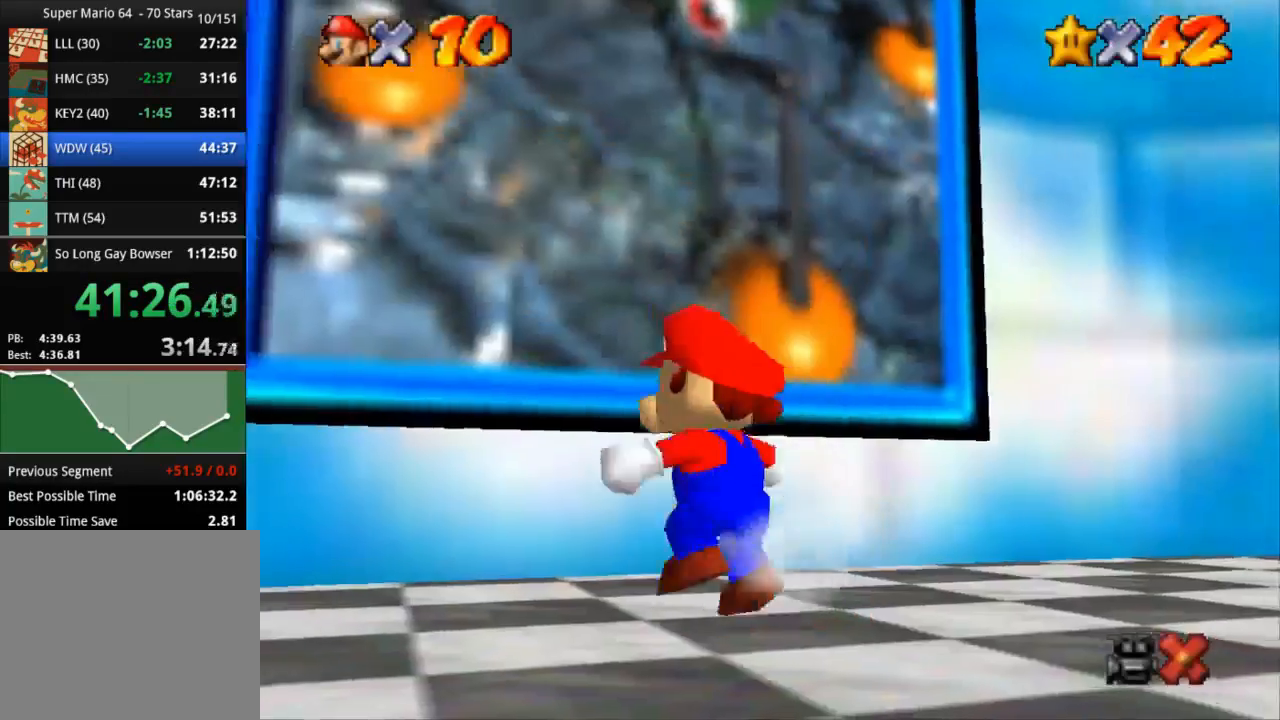
{"buttons": ["CROSS"], "left_stick": "up", "right_stick": "center", "events": [[351, "left_stick", "up"], [451, "CROSS", "down"]]}
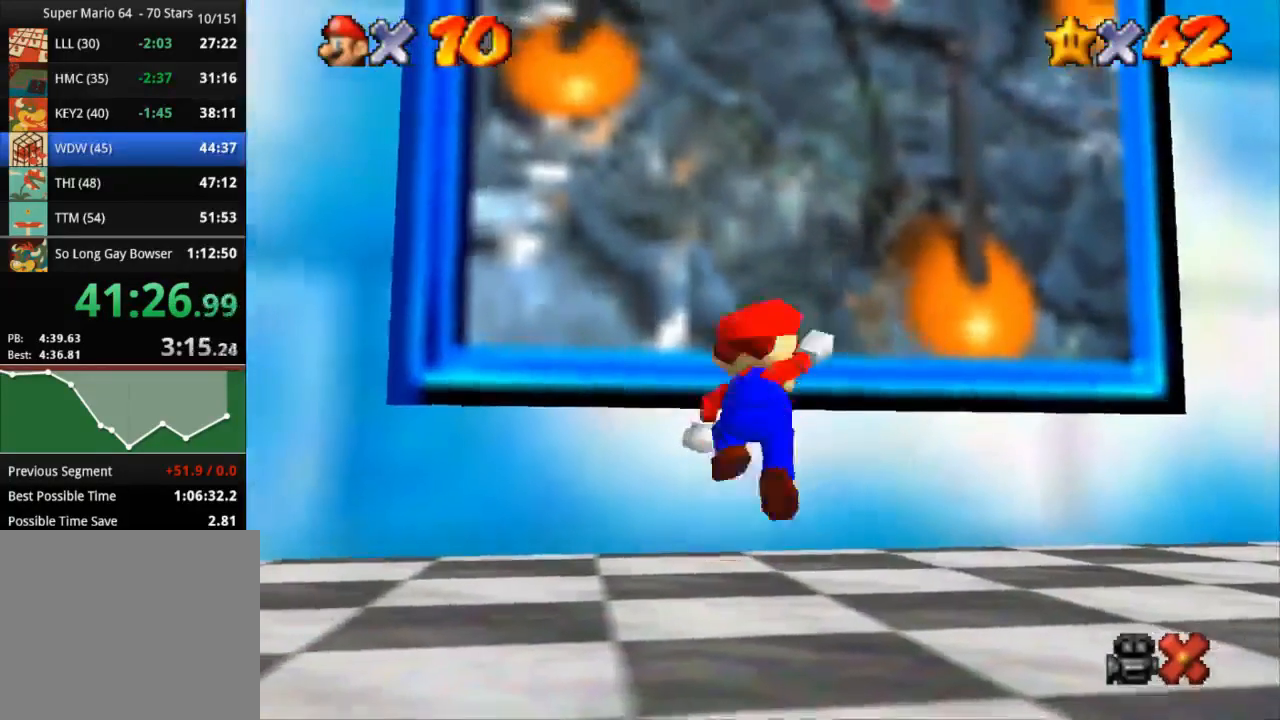
{"buttons": [], "left_stick": "up", "right_stick": "center", "events": [[33, "CROSS", "up"]]}
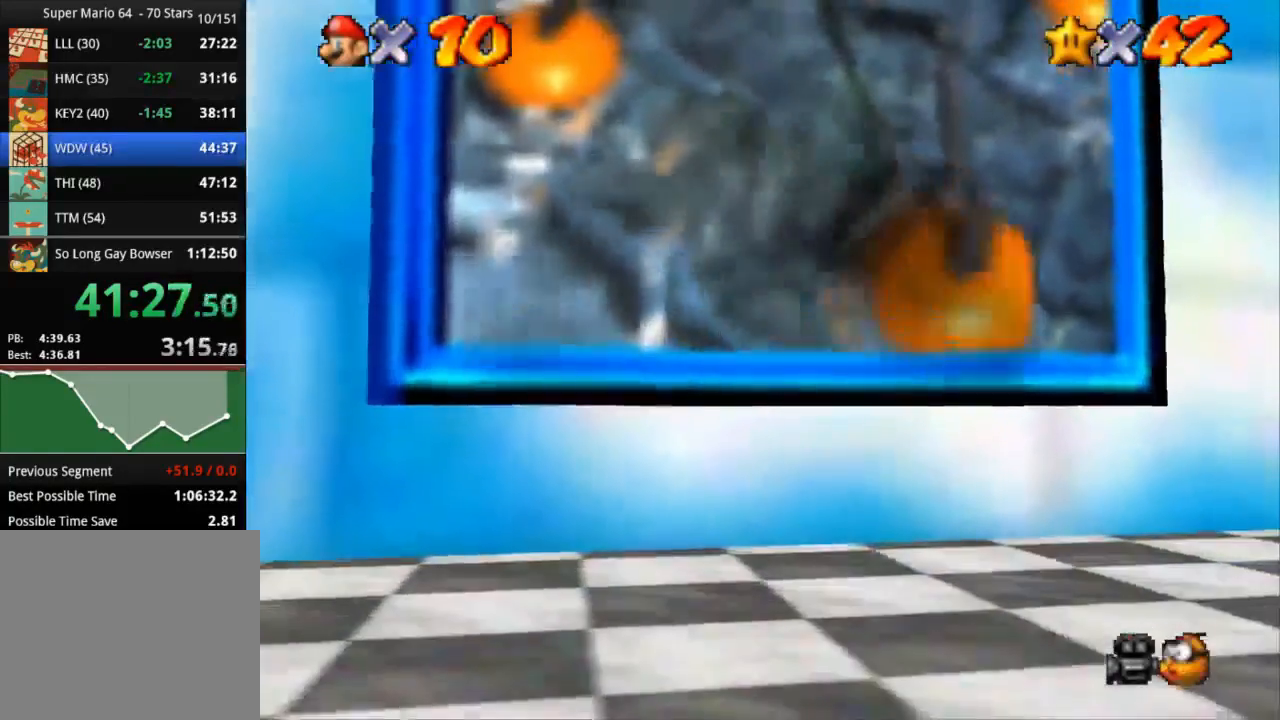
{"buttons": [], "left_stick": "center", "right_stick": "center", "events": [[217, "left_stick", "center"]]}
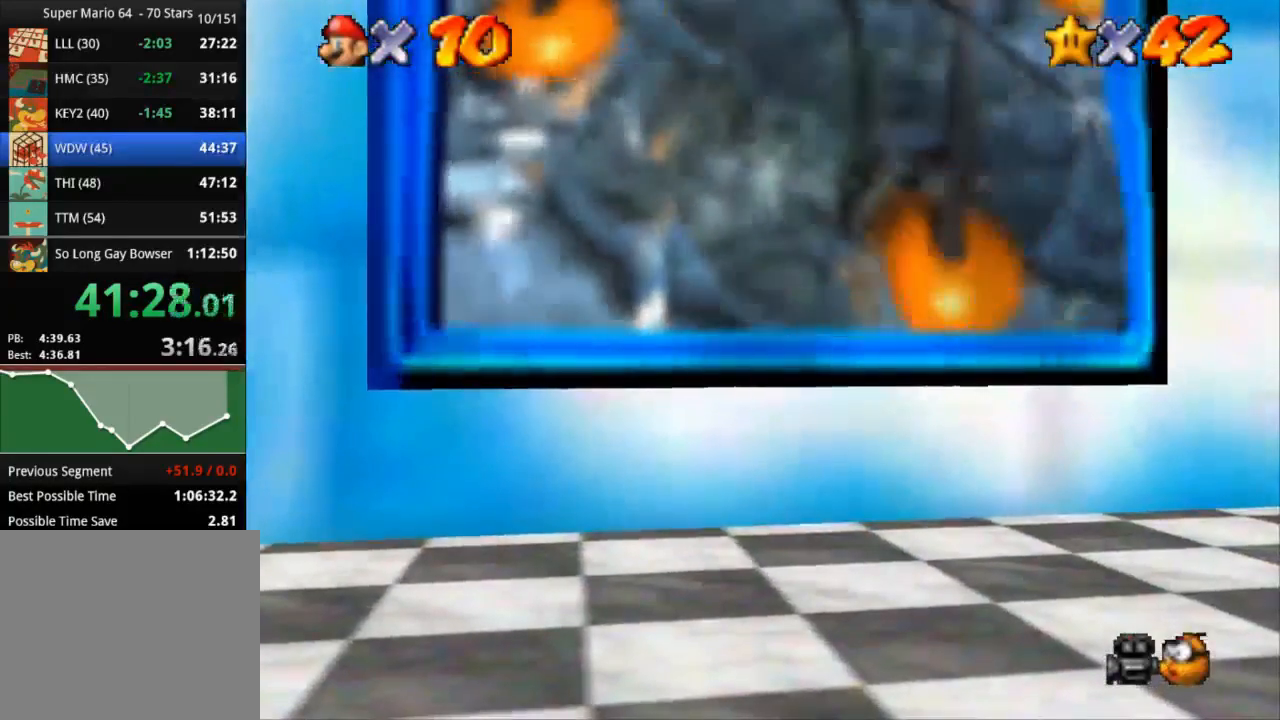
{"buttons": [], "left_stick": "center", "right_stick": "center", "events": [[33, "START", "down"], [83, "START", "up"]]}
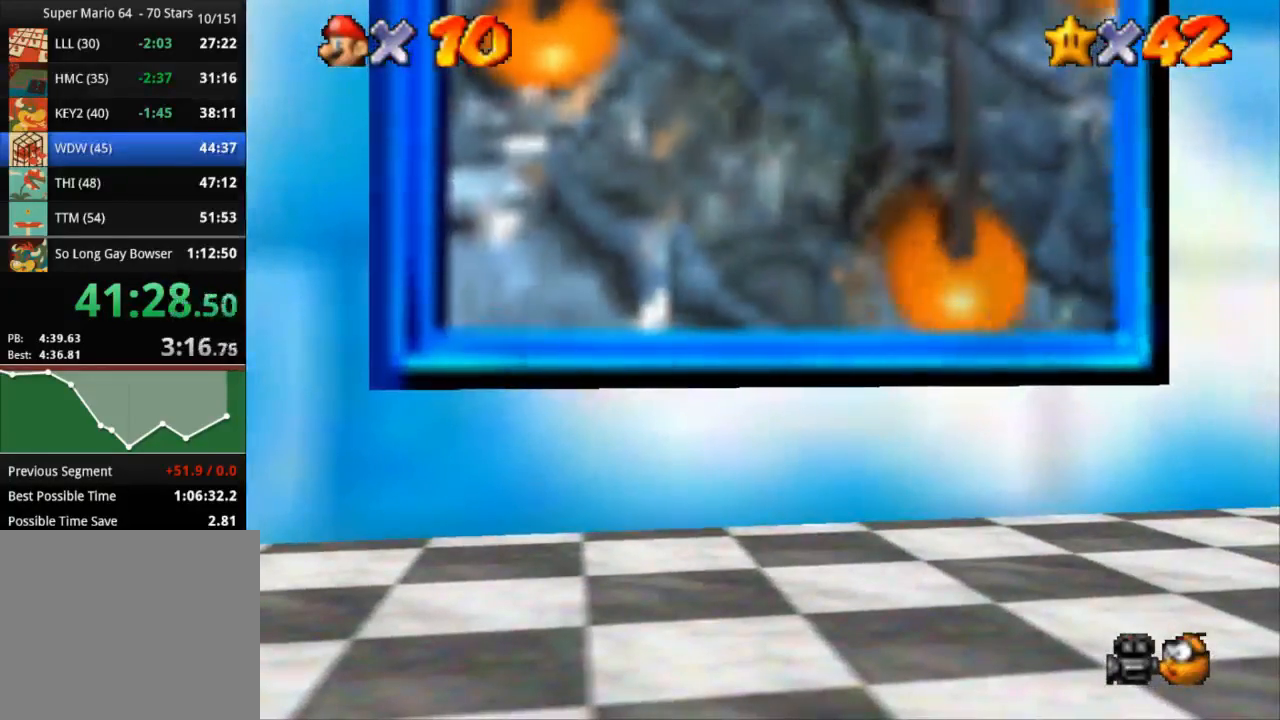
{"buttons": [], "left_stick": "center", "right_stick": "center", "events": []}
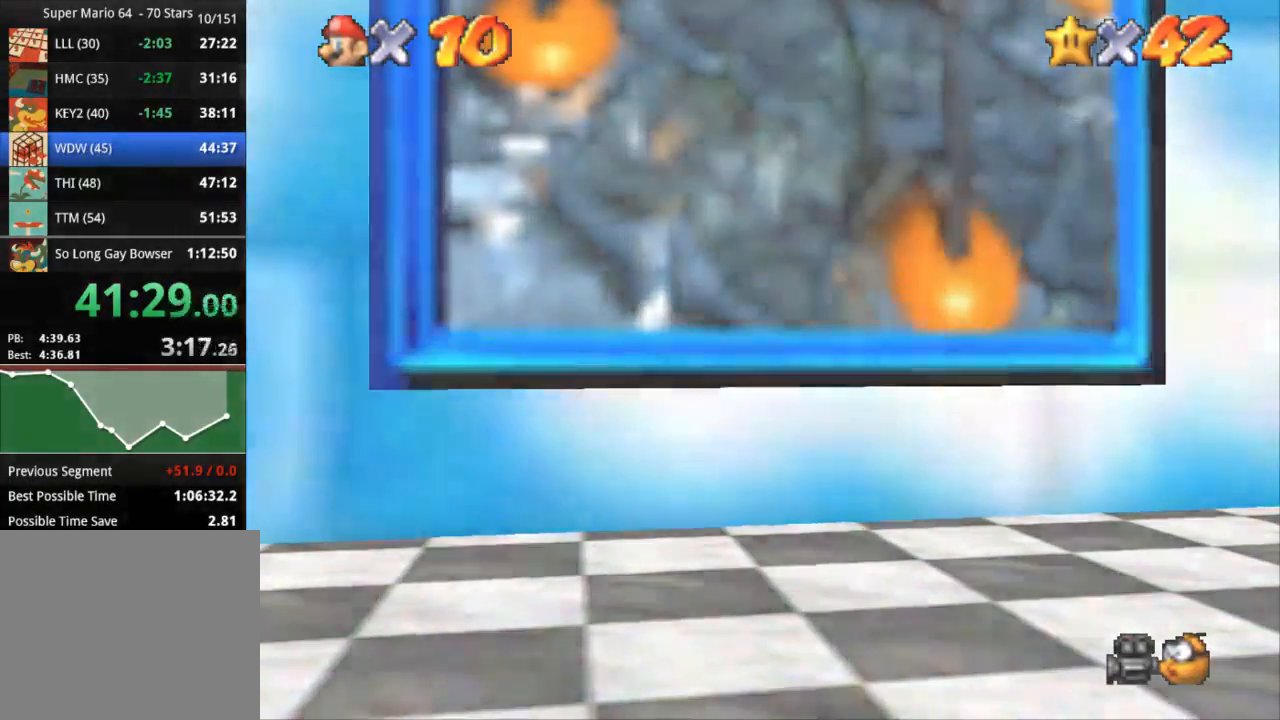
{"buttons": ["START"], "left_stick": "center", "right_stick": "center", "events": [[100, "START", "down"], [150, "START", "up"], [250, "START", "down"], [300, "START", "up"], [333, "START", "down"], [417, "START", "up"], [450, "START", "down"]]}
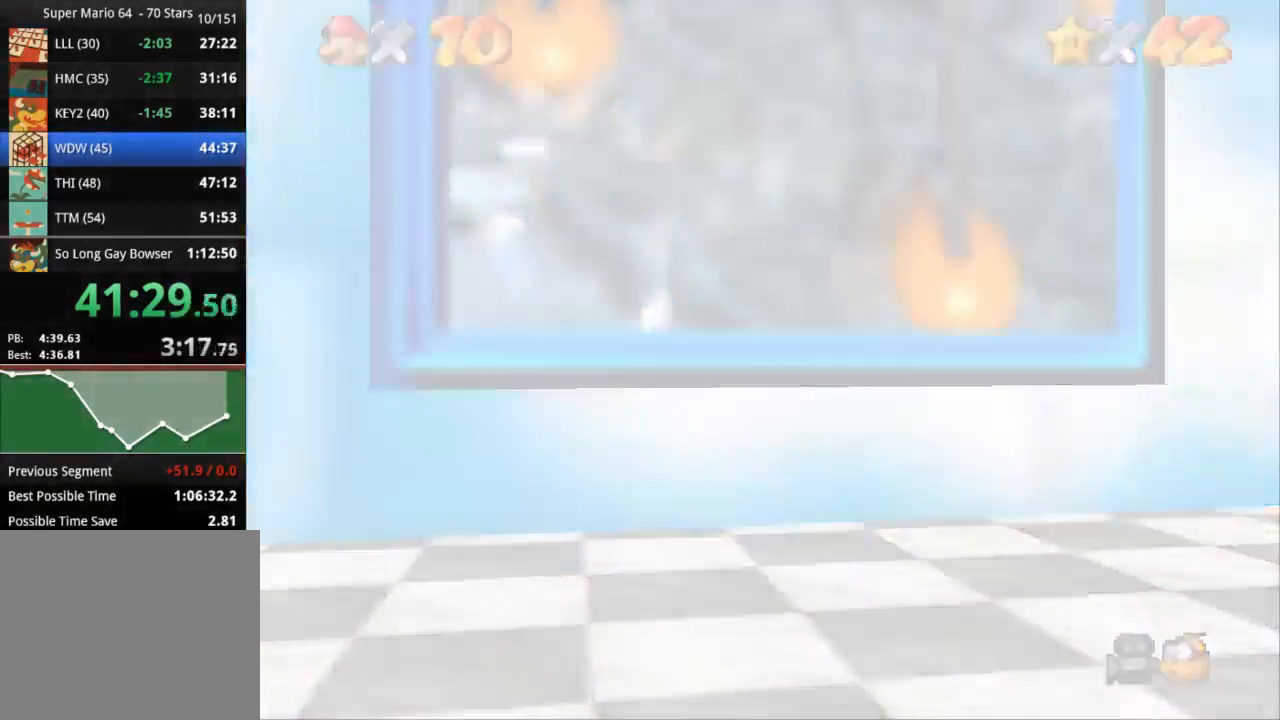
{"buttons": [], "left_stick": "center", "right_stick": "center", "events": [[150, "START", "up"], [217, "START", "down"], [267, "START", "up"], [300, "START", "down"], [367, "START", "up"], [451, "START", "down"], [484, "START", "up"]]}
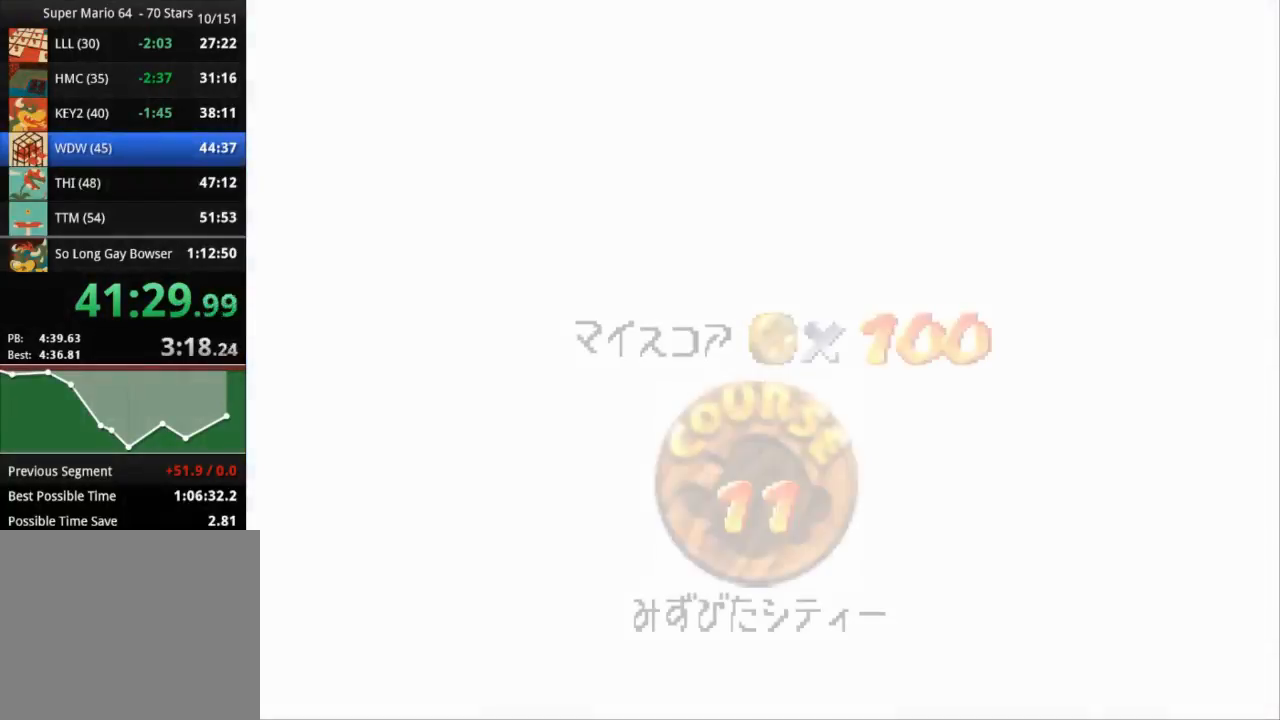
{"buttons": [], "left_stick": "center", "right_stick": "center", "events": [[167, "START", "down"], [233, "START", "up"], [300, "START", "down"], [350, "START", "up"], [433, "START", "down"], [467, "START", "up"]]}
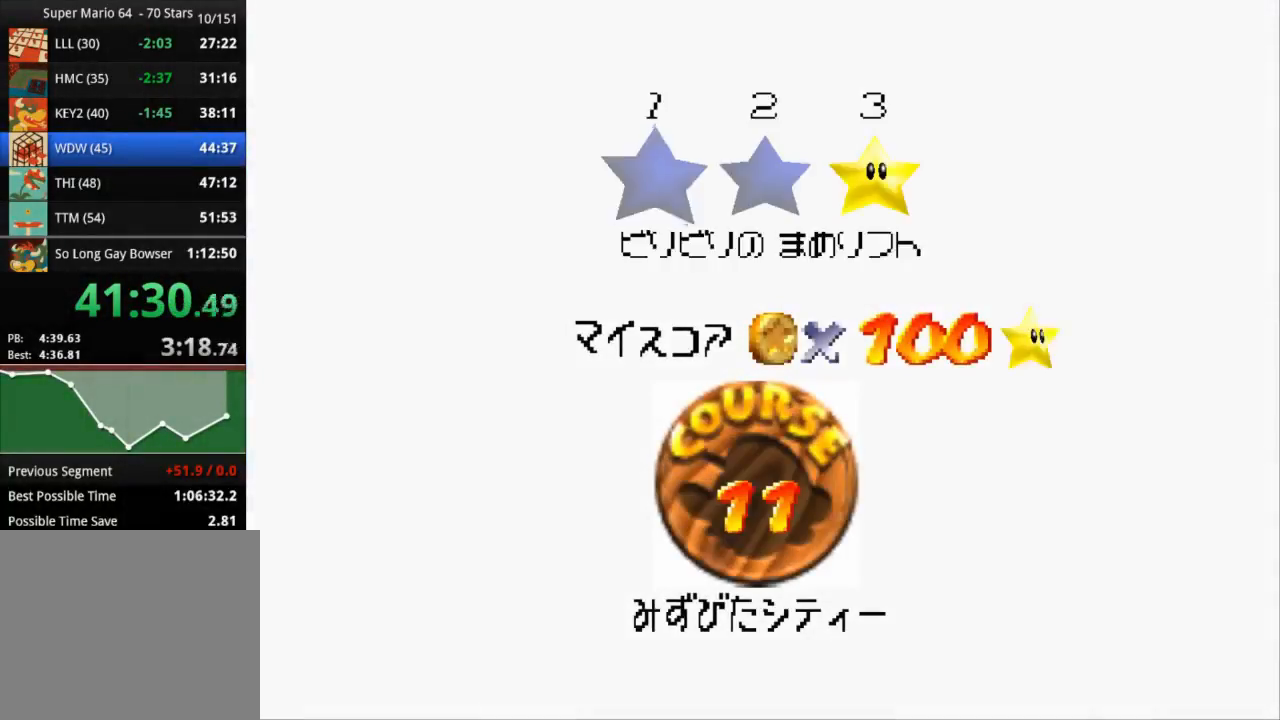
{"buttons": ["START"], "left_stick": "center", "right_stick": "center", "events": [[50, "START", "down"], [84, "START", "up"], [117, "START", "down"], [150, "START", "up"], [267, "START", "down"], [300, "START", "up"], [334, "START", "down"], [401, "START", "up"], [467, "START", "down"]]}
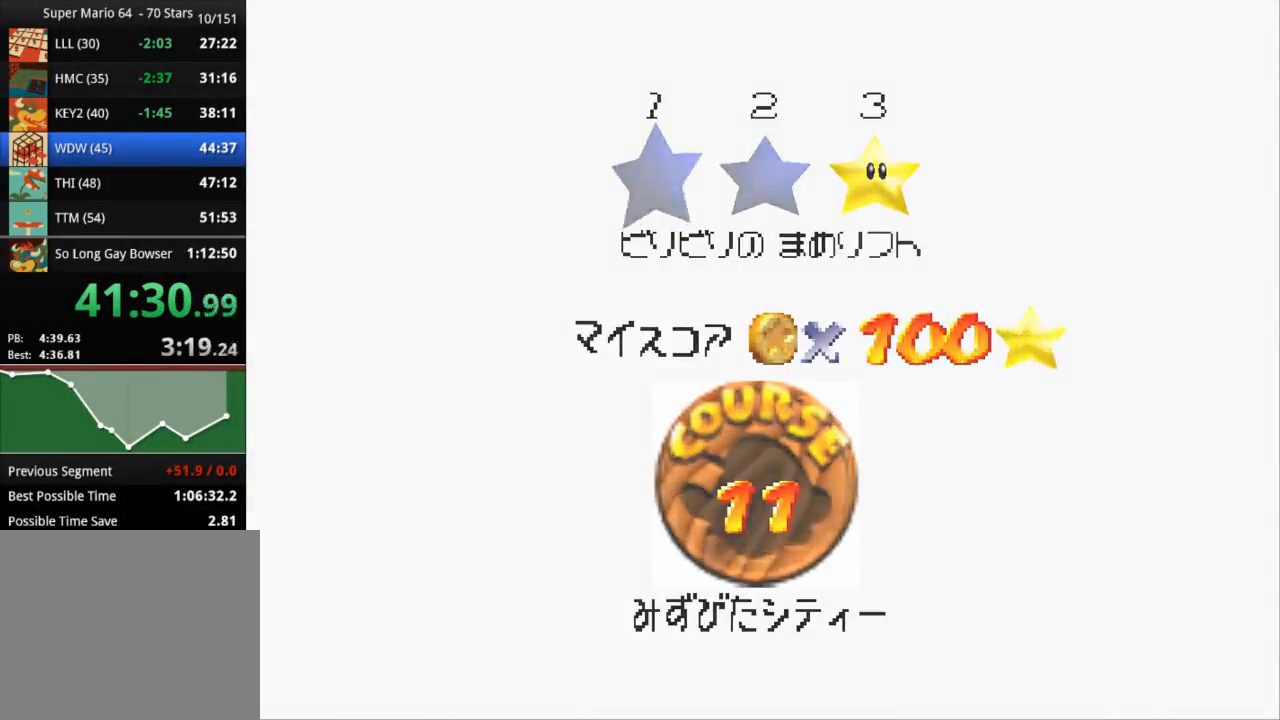
{"buttons": [], "left_stick": "center", "right_stick": "center", "events": [[50, "START", "up"]]}
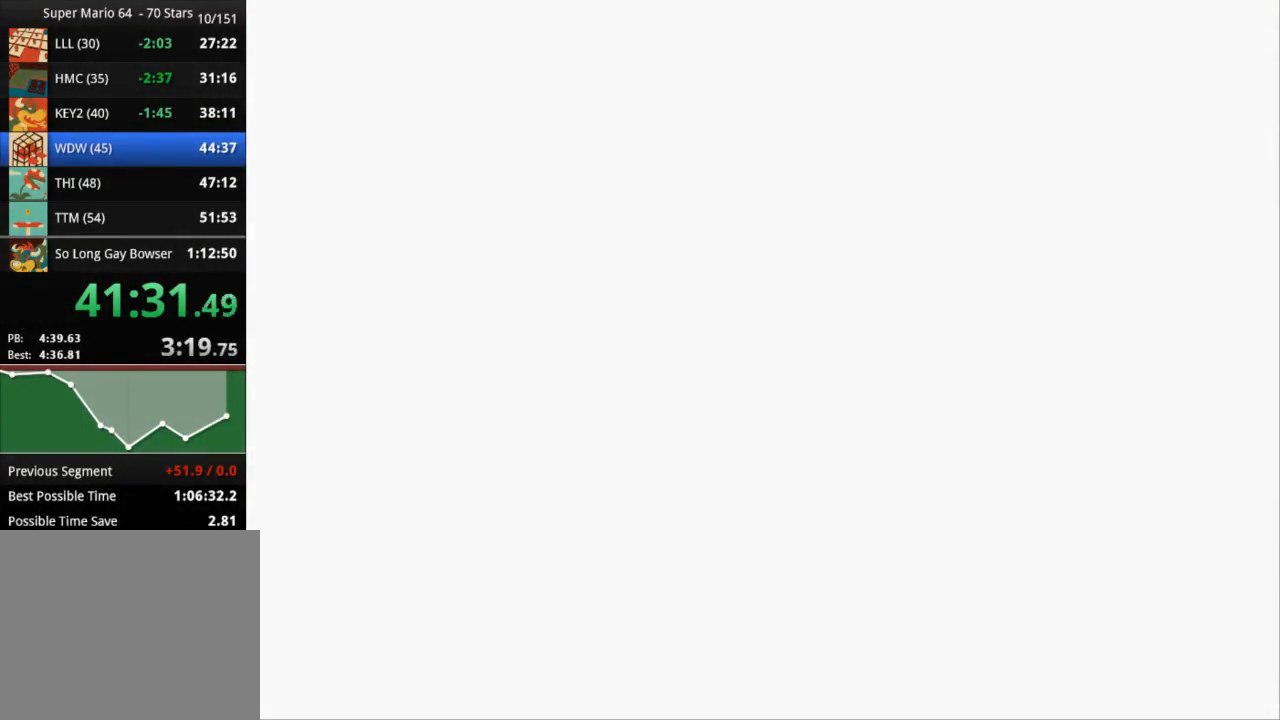
{"buttons": [], "left_stick": "center", "right_stick": "center", "events": []}
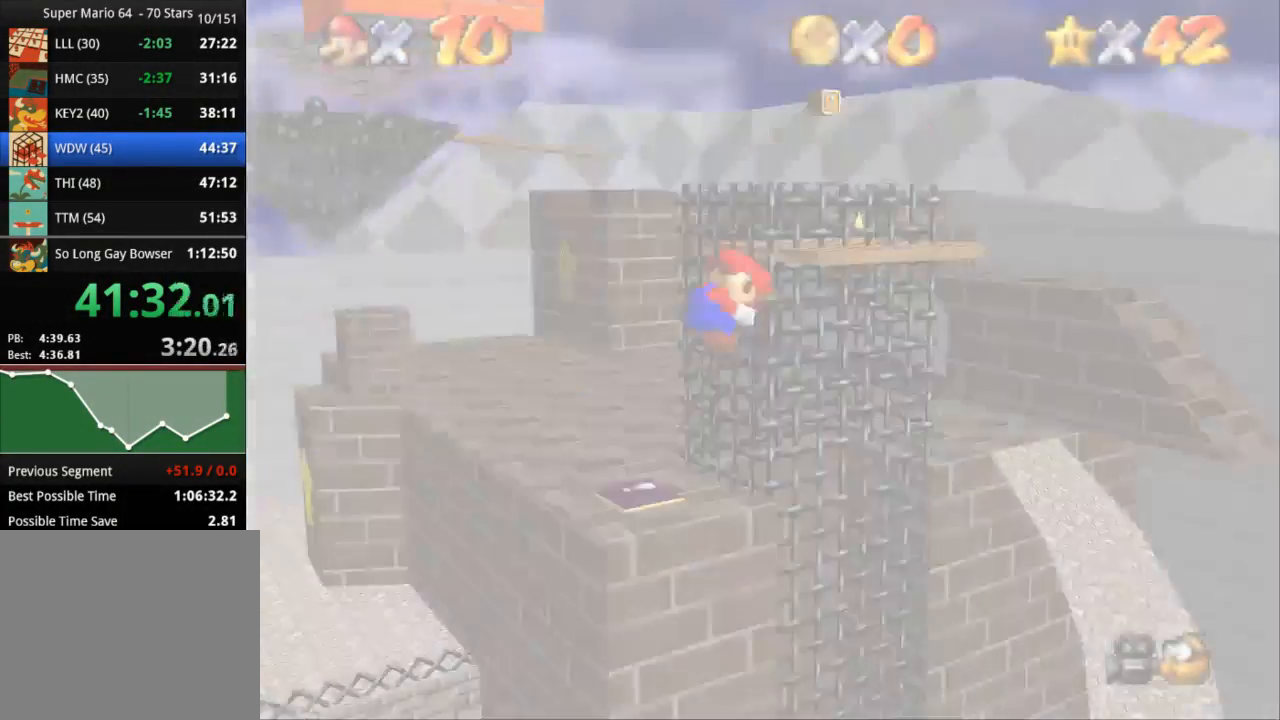
{"buttons": [], "left_stick": "center", "right_stick": "center", "events": []}
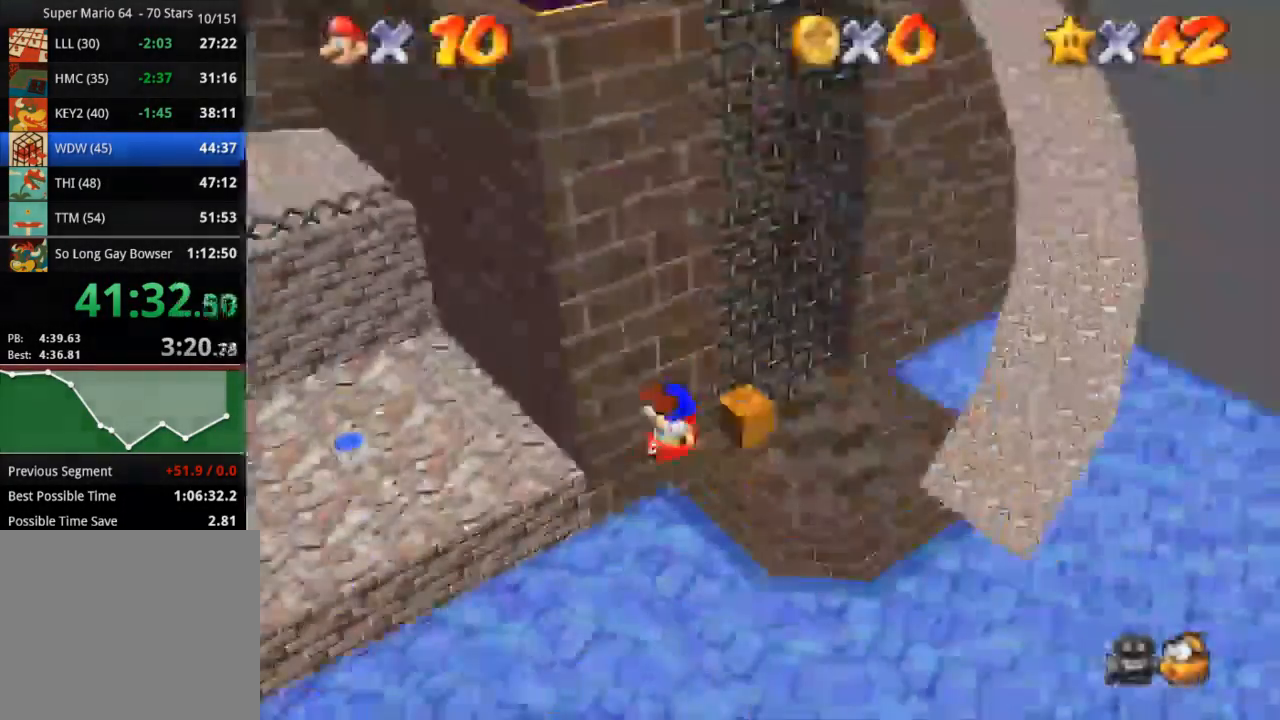
{"buttons": ["CIRCLE"], "left_stick": "down-right", "right_stick": "center"}
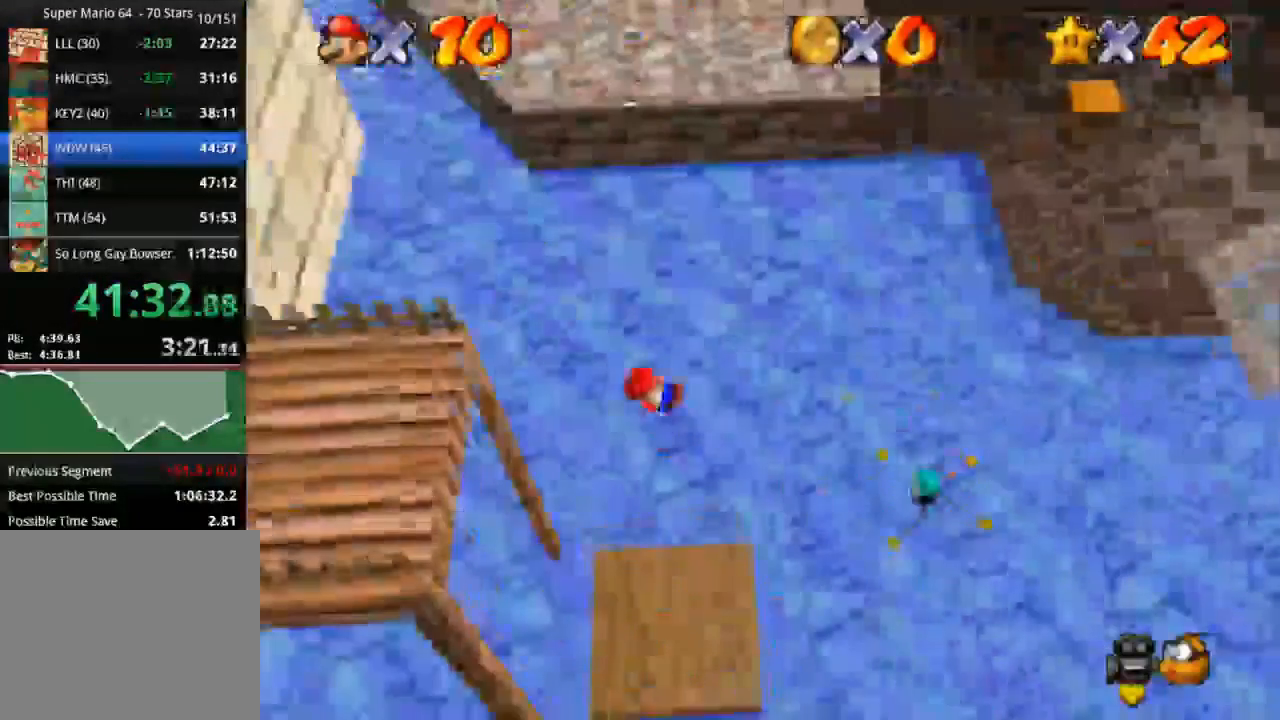
{"buttons": ["CIRCLE"], "left_stick": "up", "right_stick": "center"}
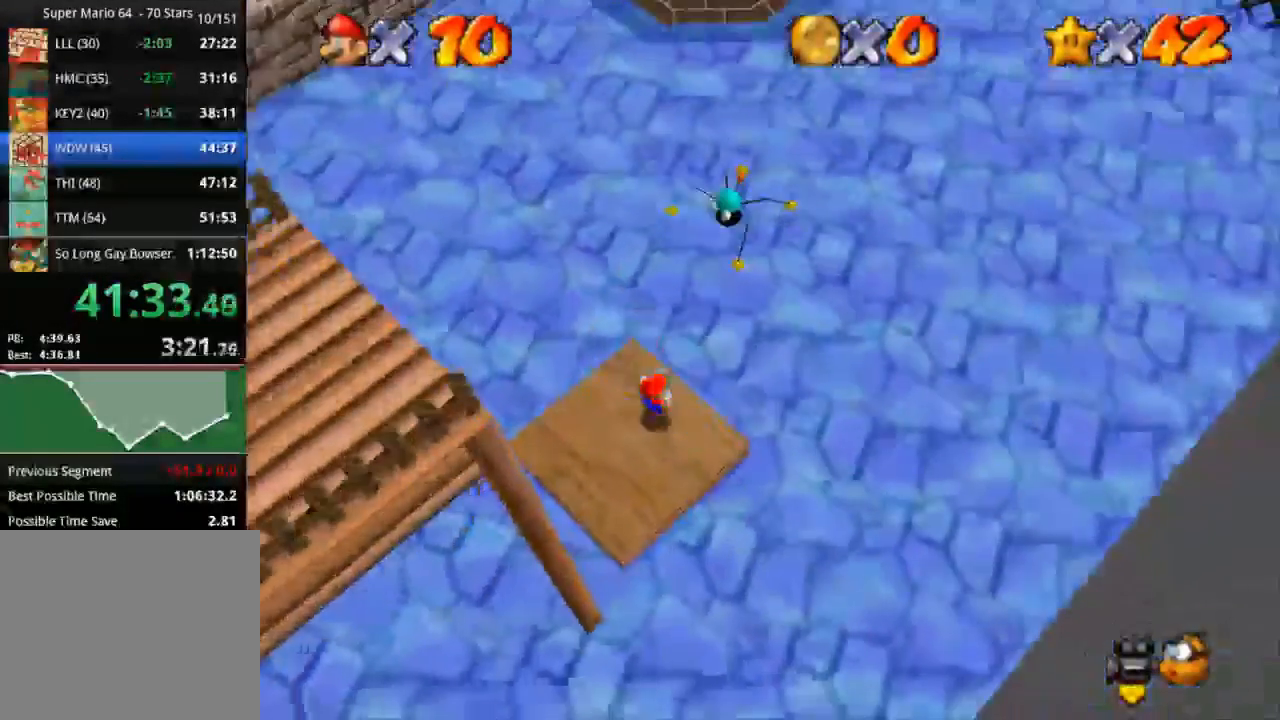
{"buttons": [], "left_stick": "up", "right_stick": "center", "events": [[100, "CIRCLE", "up"]]}
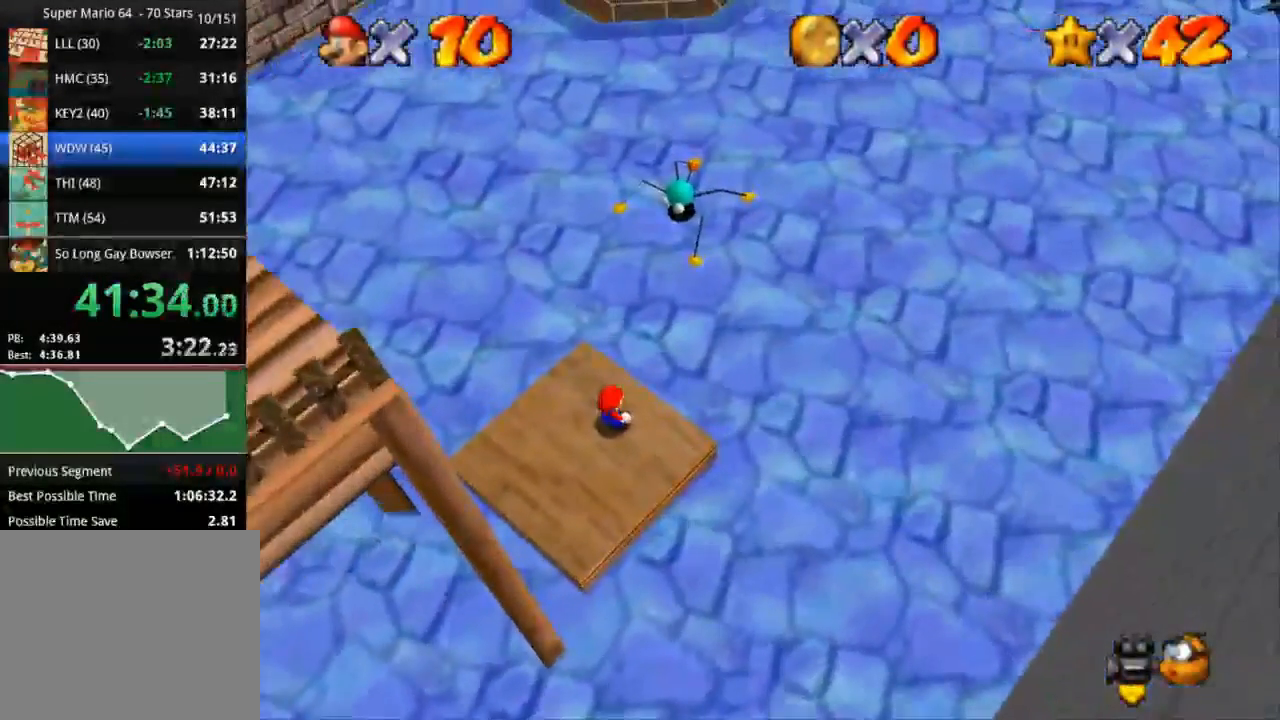
{"buttons": ["CROSS", "R1"], "left_stick": "up", "right_stick": "center", "events": [[350, "CROSS", "down"], [350, "R1", "down"]]}
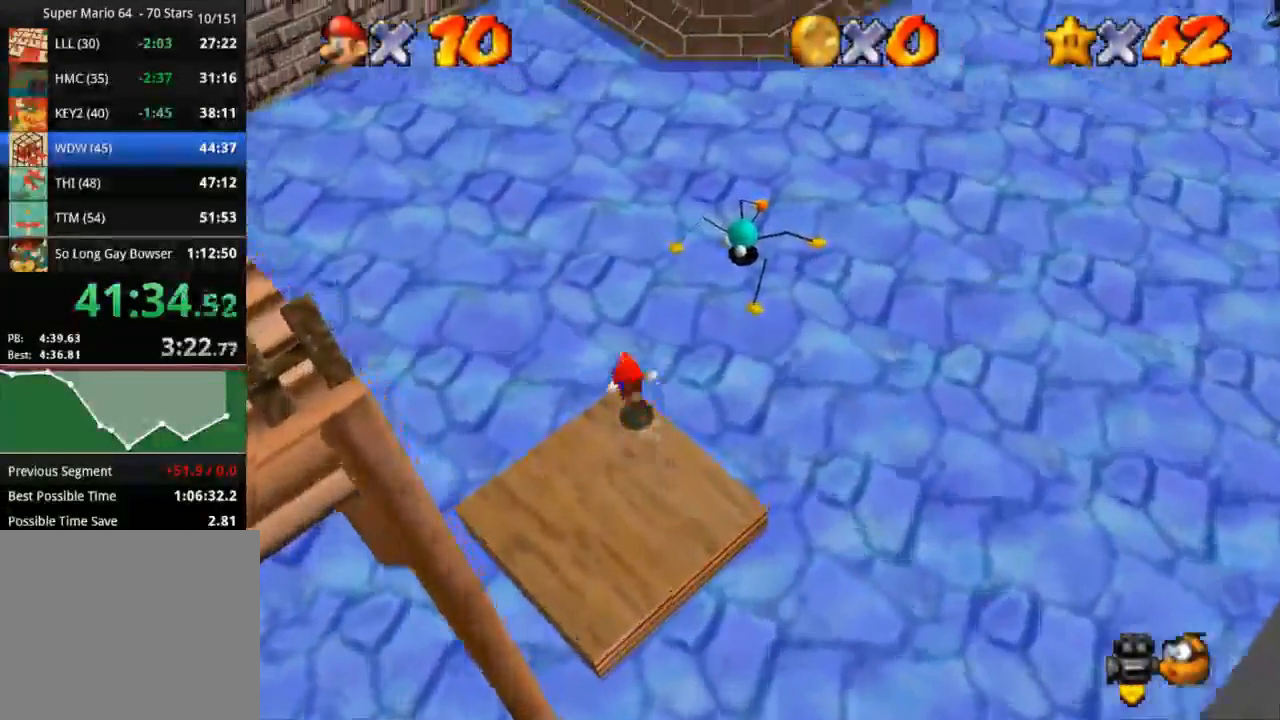
{"buttons": ["R1", "R2"], "left_stick": "up", "right_stick": "center", "events": [[384, "CROSS", "up"], [501, "R2", "down"]]}
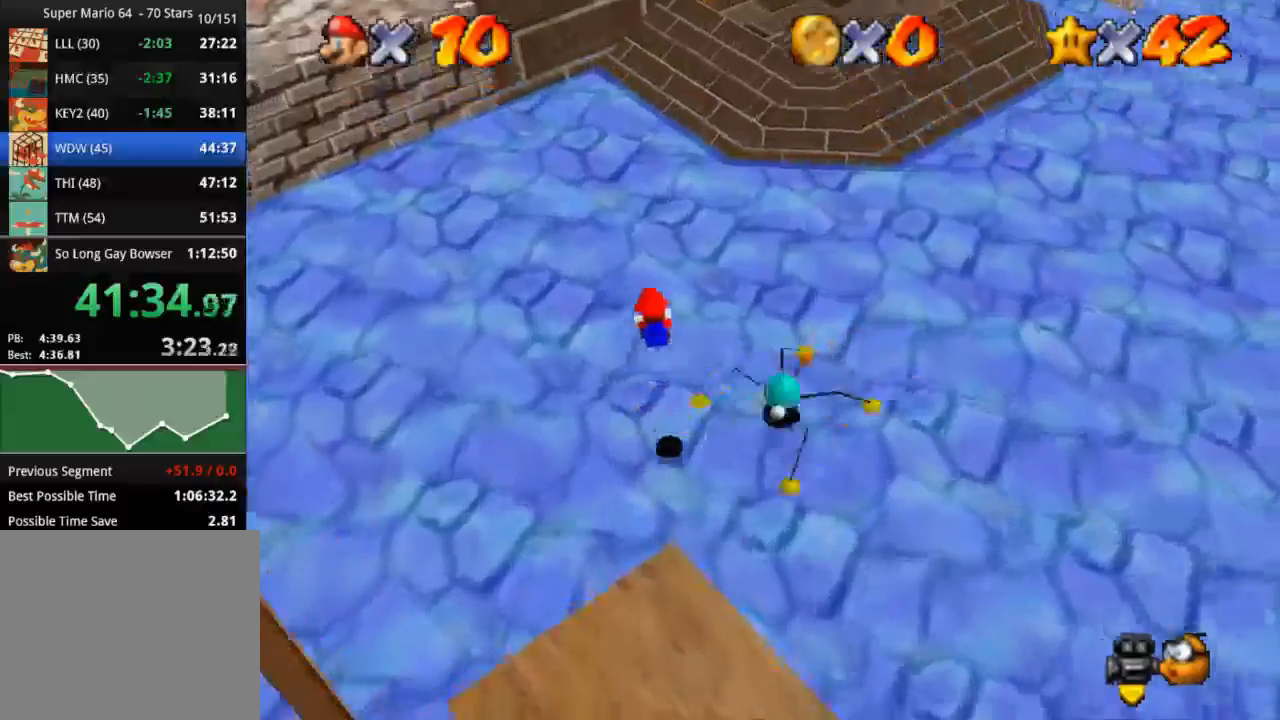
{"buttons": ["R1", "R2"], "left_stick": "up", "right_stick": "center", "events": []}
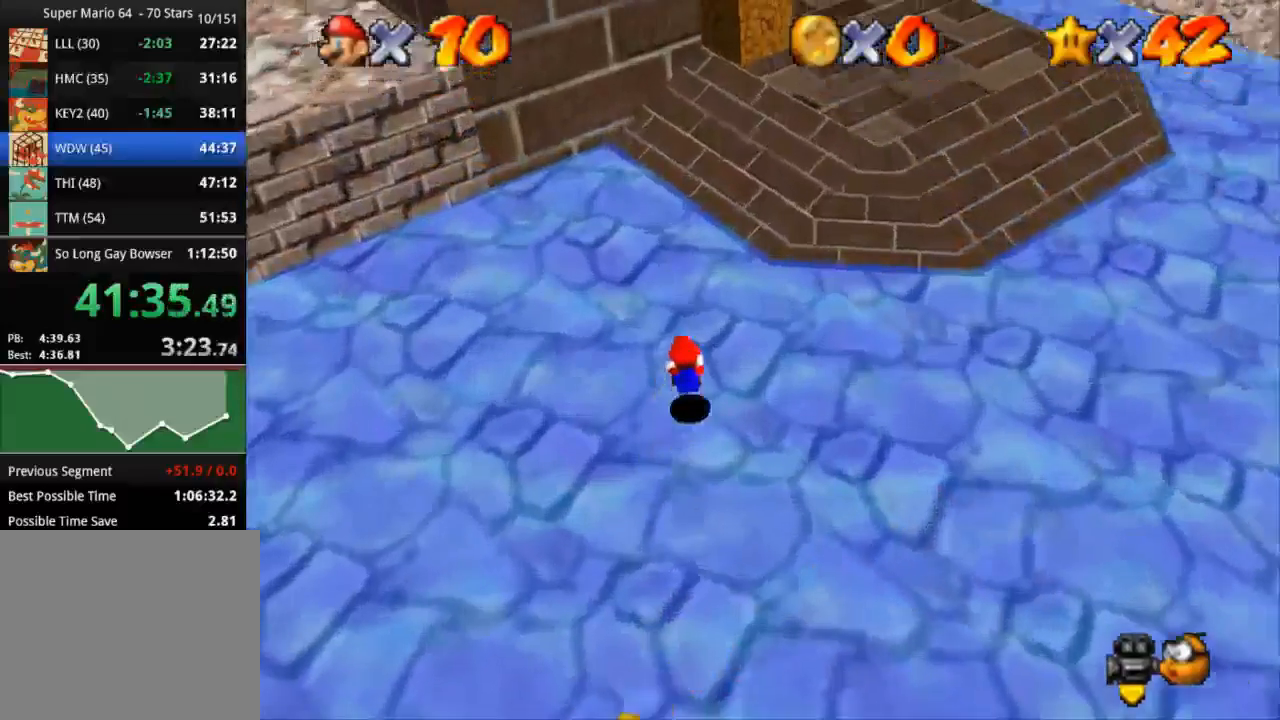
{"buttons": [], "left_stick": "up", "right_stick": "down-left", "events": [[184, "CROSS", "down"], [401, "right_stick", "down-left"], [434, "CROSS", "up"], [501, "R1", "up"], [501, "R2", "up"]]}
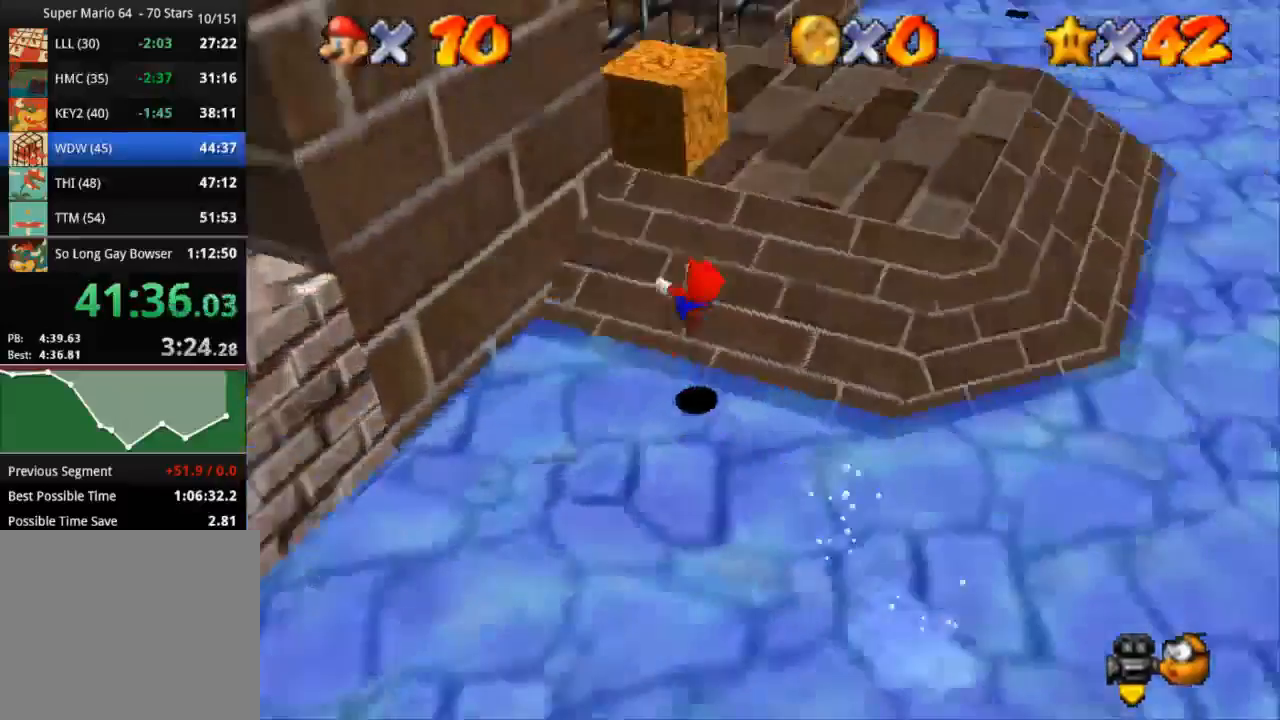
{"buttons": [], "left_stick": "left", "right_stick": "center", "events": [[100, "left_stick", "left"], [133, "right_stick", "center"], [350, "CROSS", "down"], [417, "CROSS", "up"]]}
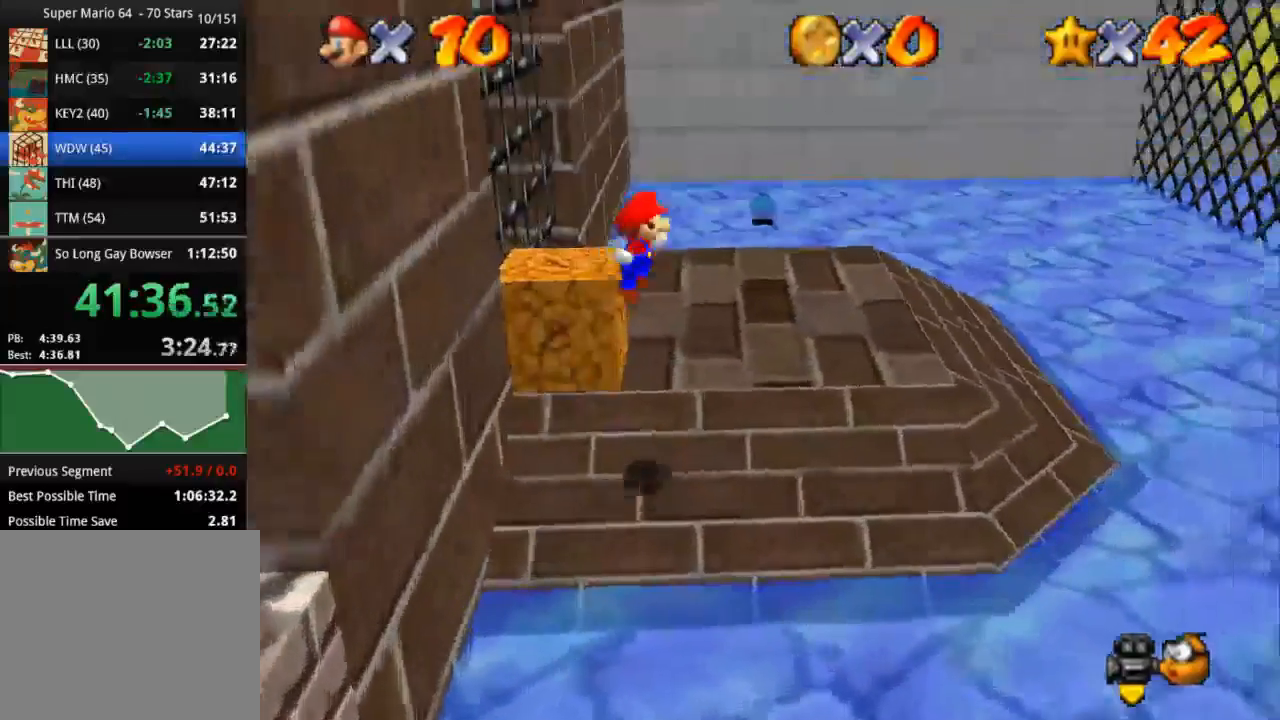
{"buttons": [], "left_stick": "down-left", "right_stick": "center", "events": [[17, "left_stick", "down-left"]]}
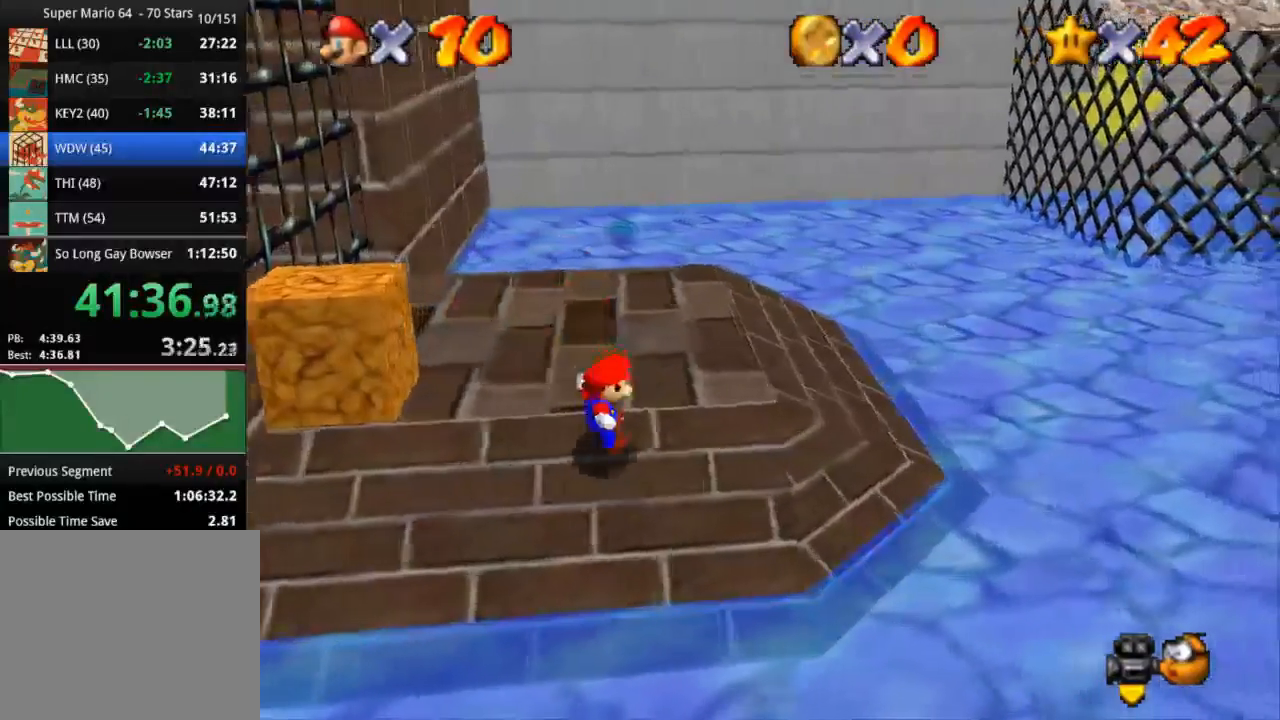
{"buttons": ["CROSS", "SQUARE"], "left_stick": "down-left", "right_stick": "center", "events": [[17, "CROSS", "down"], [467, "SQUARE", "down"]]}
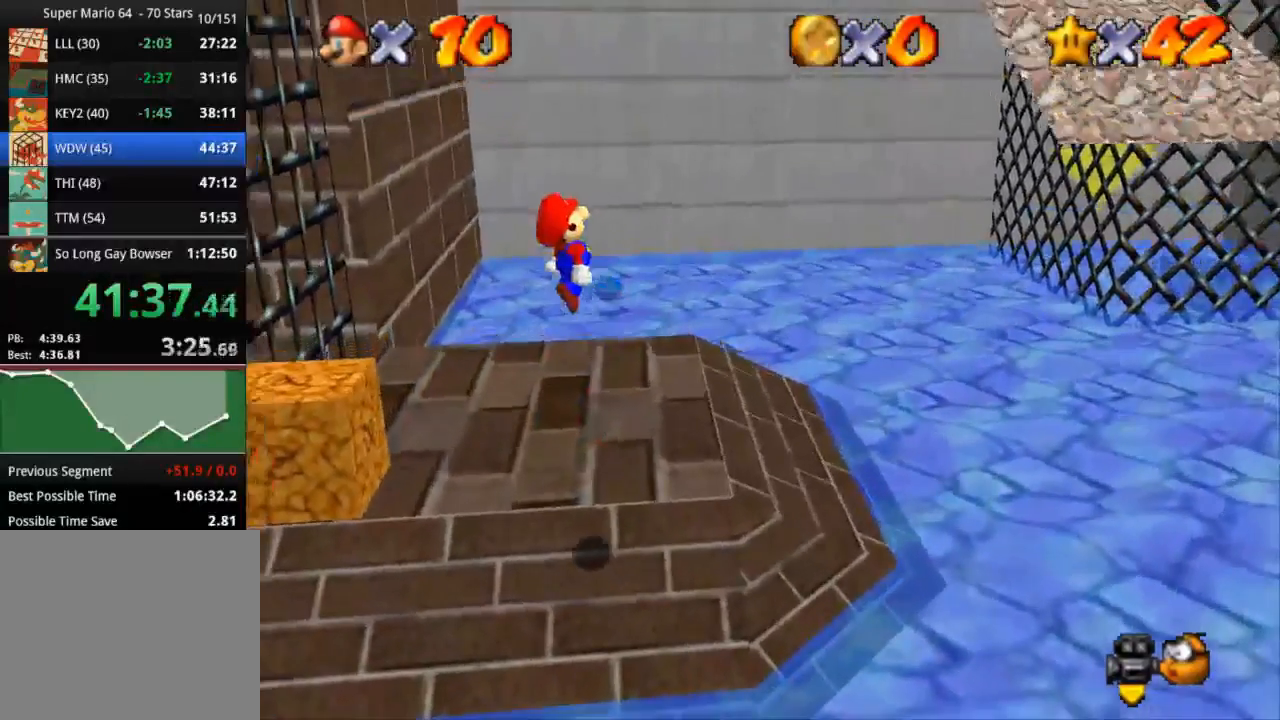
{"buttons": [], "left_stick": "up-right", "right_stick": "center", "events": [[17, "left_stick", "left"], [134, "CROSS", "up"], [134, "SQUARE", "up"], [217, "left_stick", "right"], [368, "left_stick", "up-right"]]}
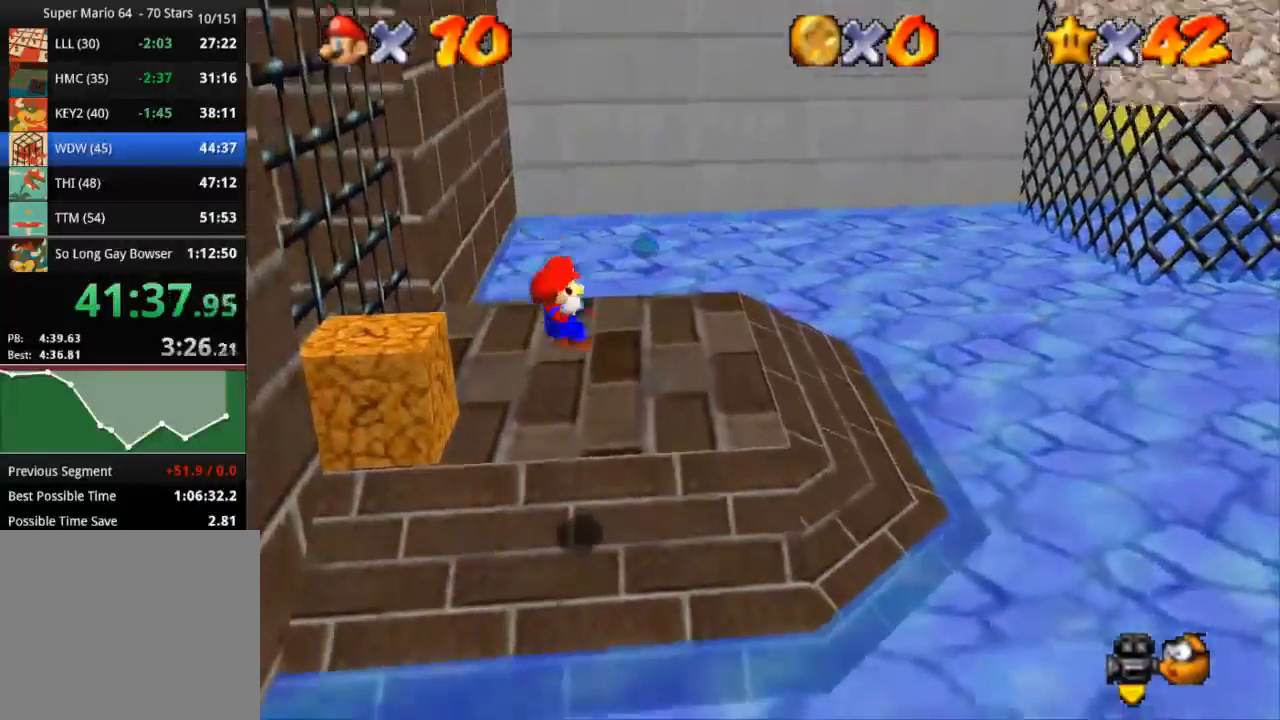
{"buttons": ["CROSS", "SQUARE"], "left_stick": "center", "right_stick": "center", "events": [[100, "left_stick", "center"], [284, "left_stick", "right"], [467, "CROSS", "down"], [484, "left_stick", "center"], [501, "SQUARE", "down"]]}
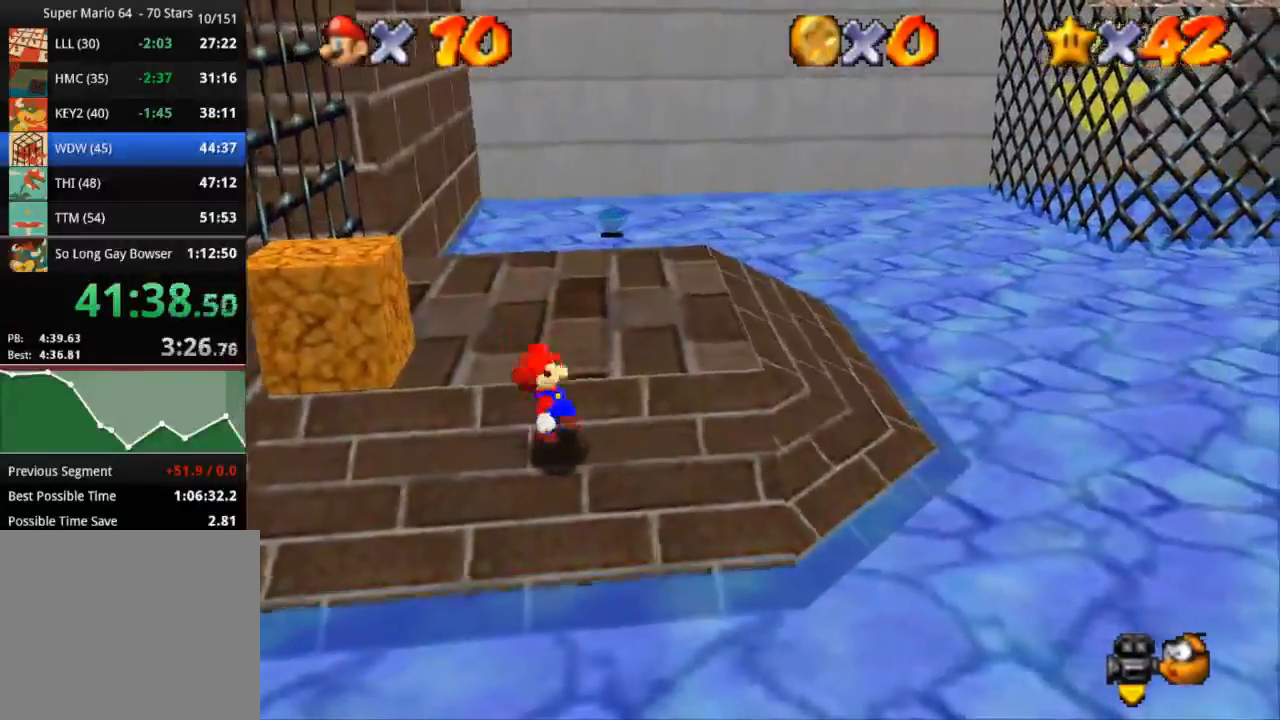
{"buttons": ["CROSS"], "left_stick": "right", "right_stick": "center", "events": [[150, "CROSS", "up"], [150, "SQUARE", "up"], [166, "left_stick", "up-right"], [400, "CROSS", "down"], [500, "left_stick", "right"]]}
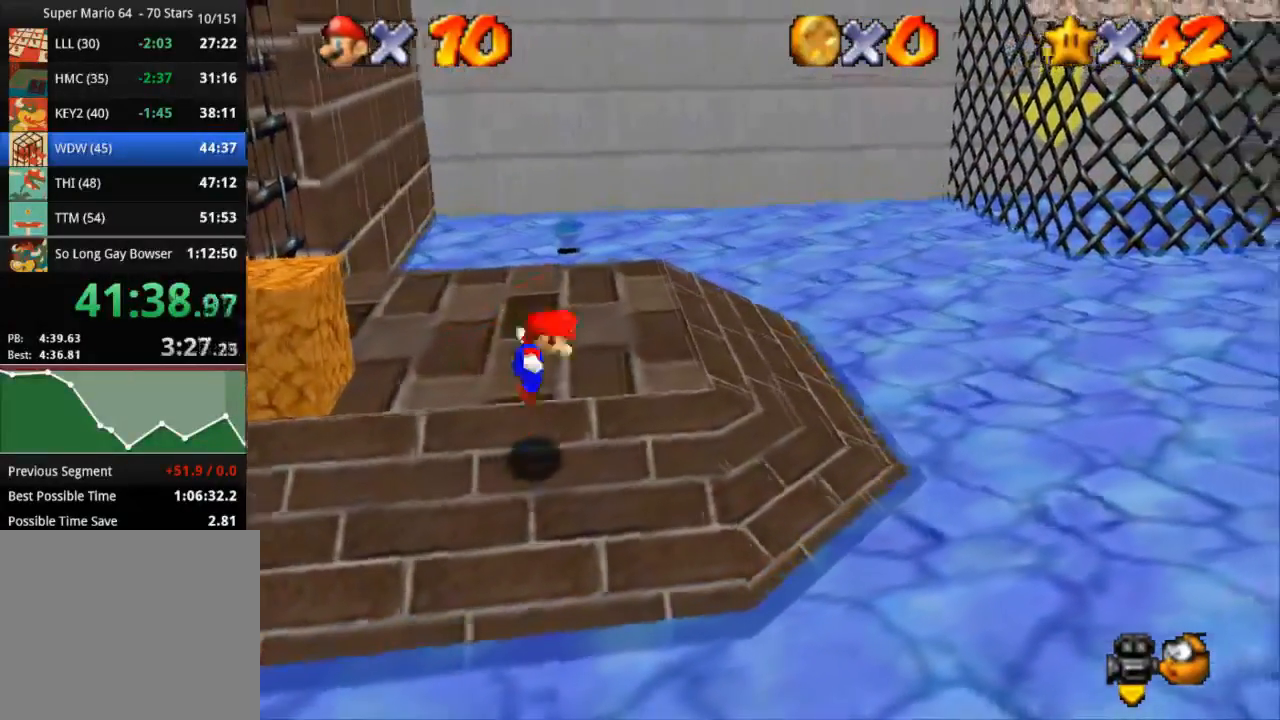
{"buttons": [], "left_stick": "right", "right_stick": "center", "events": [[50, "CROSS", "up"]]}
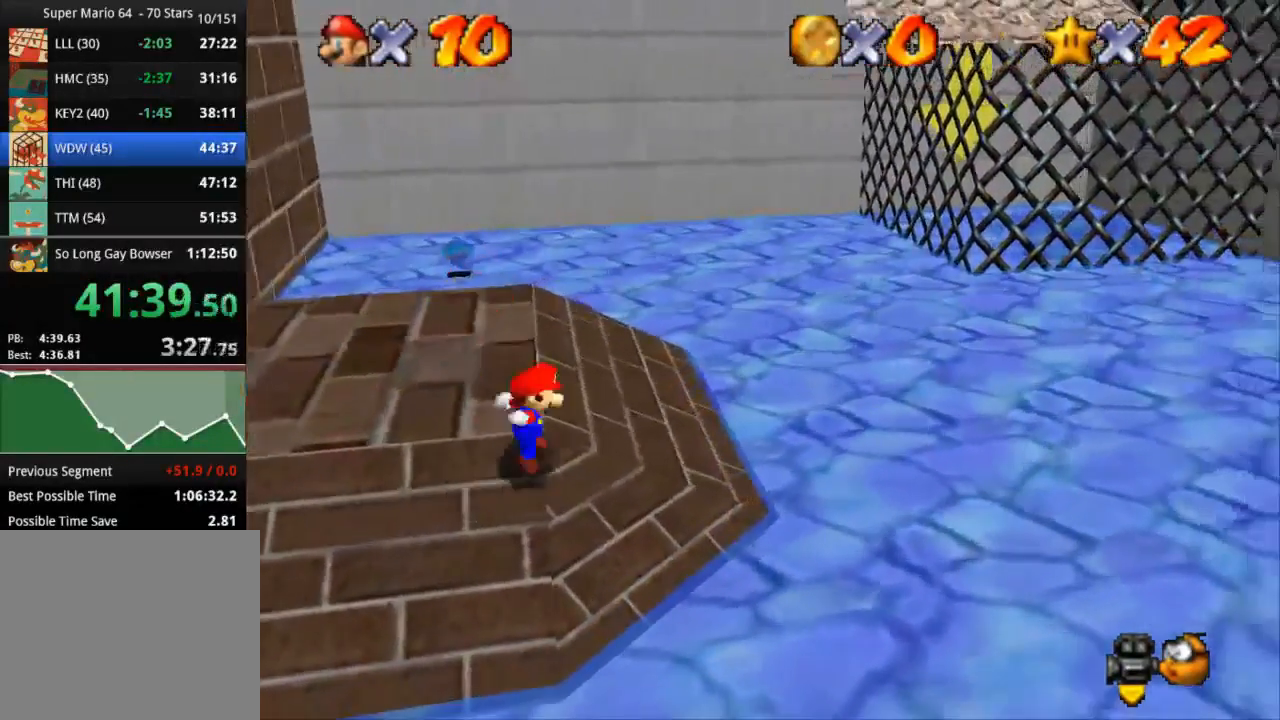
{"buttons": ["CROSS"], "left_stick": "right", "right_stick": "center", "events": [[84, "CROSS", "down"]]}
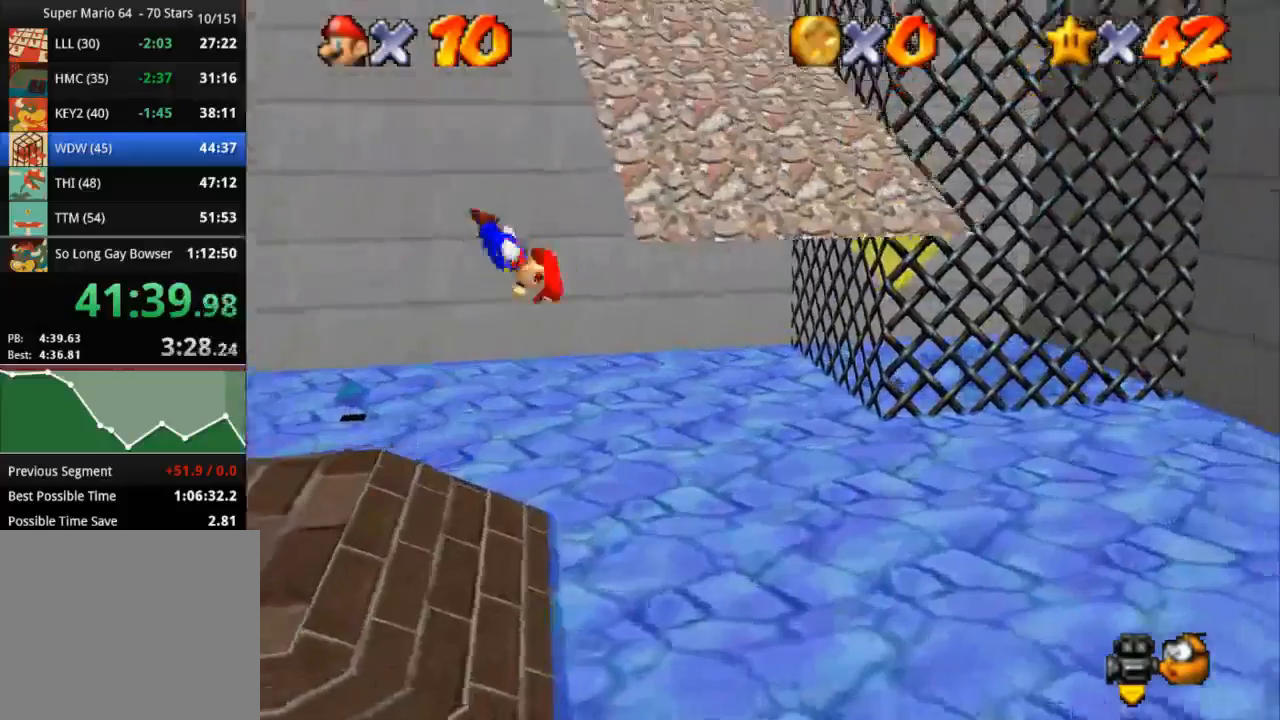
{"buttons": [], "left_stick": "up", "right_stick": "center", "events": [[334, "left_stick", "up-right"], [450, "CROSS", "up"], [450, "left_stick", "up"]]}
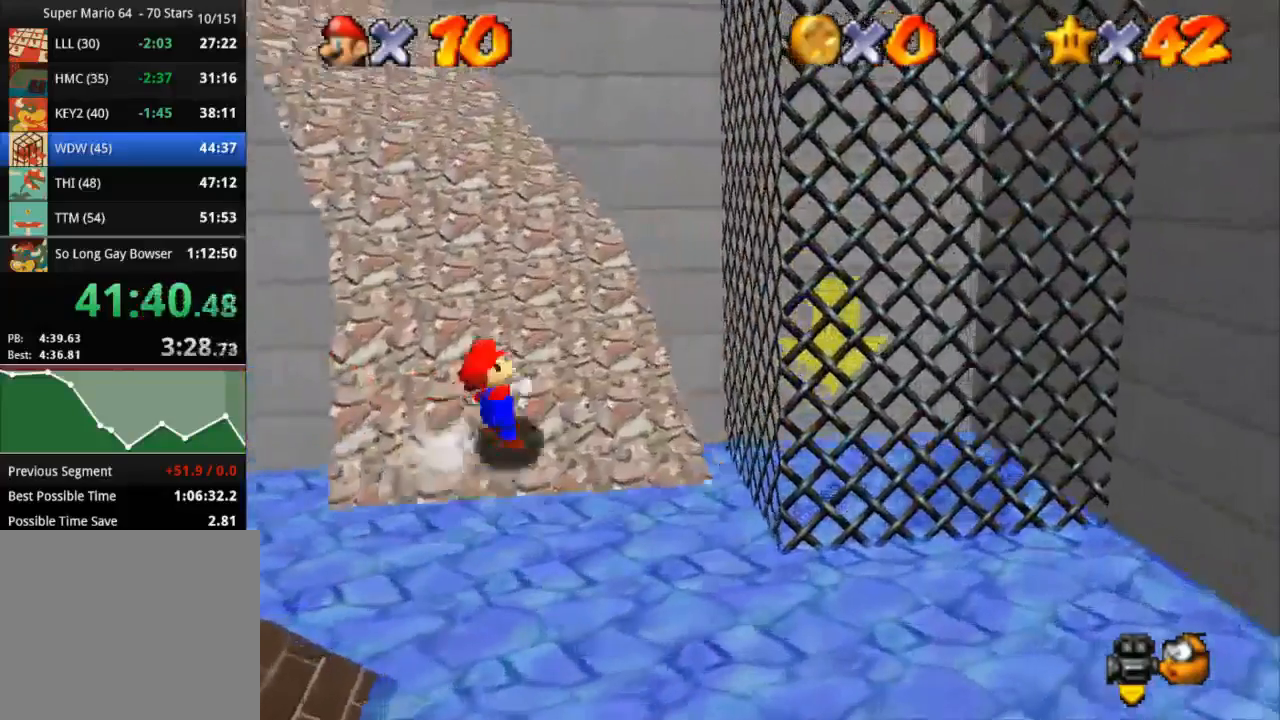
{"buttons": [], "left_stick": "up-left", "right_stick": "center", "events": [[66, "left_stick", "up-left"], [200, "CROSS", "down"], [333, "SQUARE", "down"], [500, "CROSS", "up"], [500, "SQUARE", "up"]]}